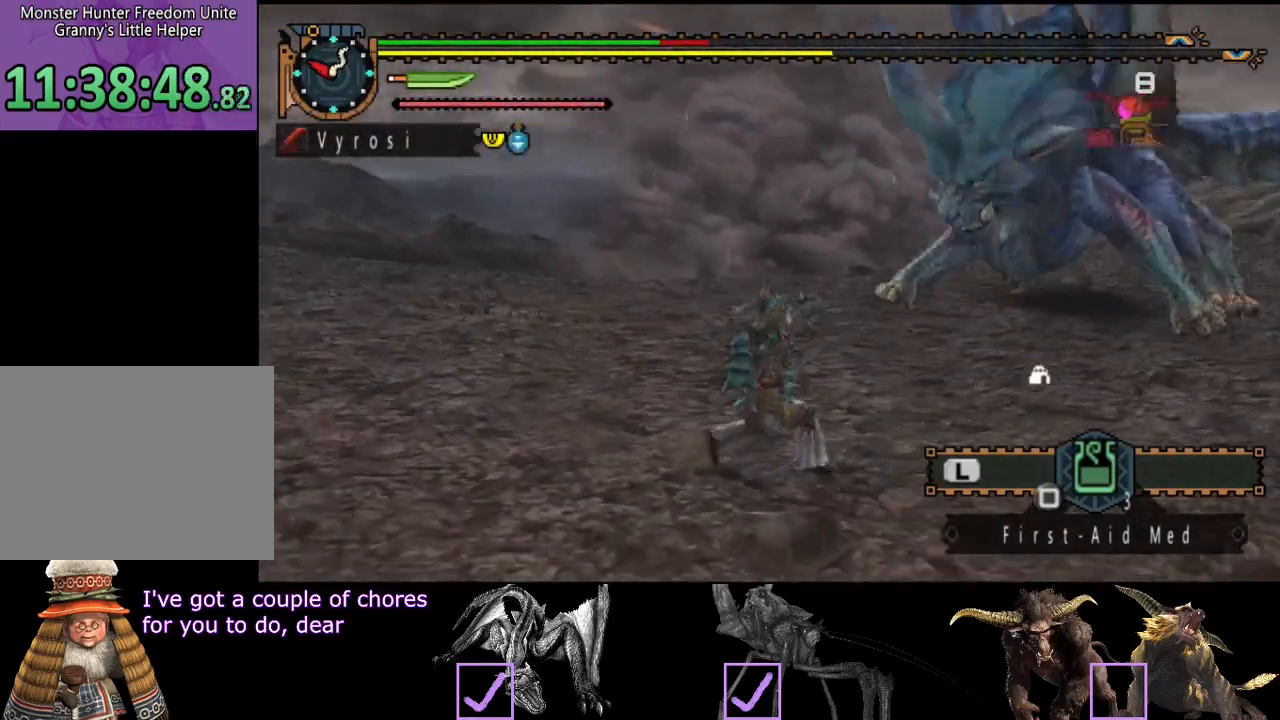
Gameplay with a controller (PlayStation layout); each line is a JSON object with the inputs held at the frame after it. "events" lists button and stick changes between this image and that frame as [ms after this image, input, new state], when the widget could be followed in between. Not read: L3 R3.
{"buttons": [], "left_stick": "right", "right_stick": "center", "events": []}
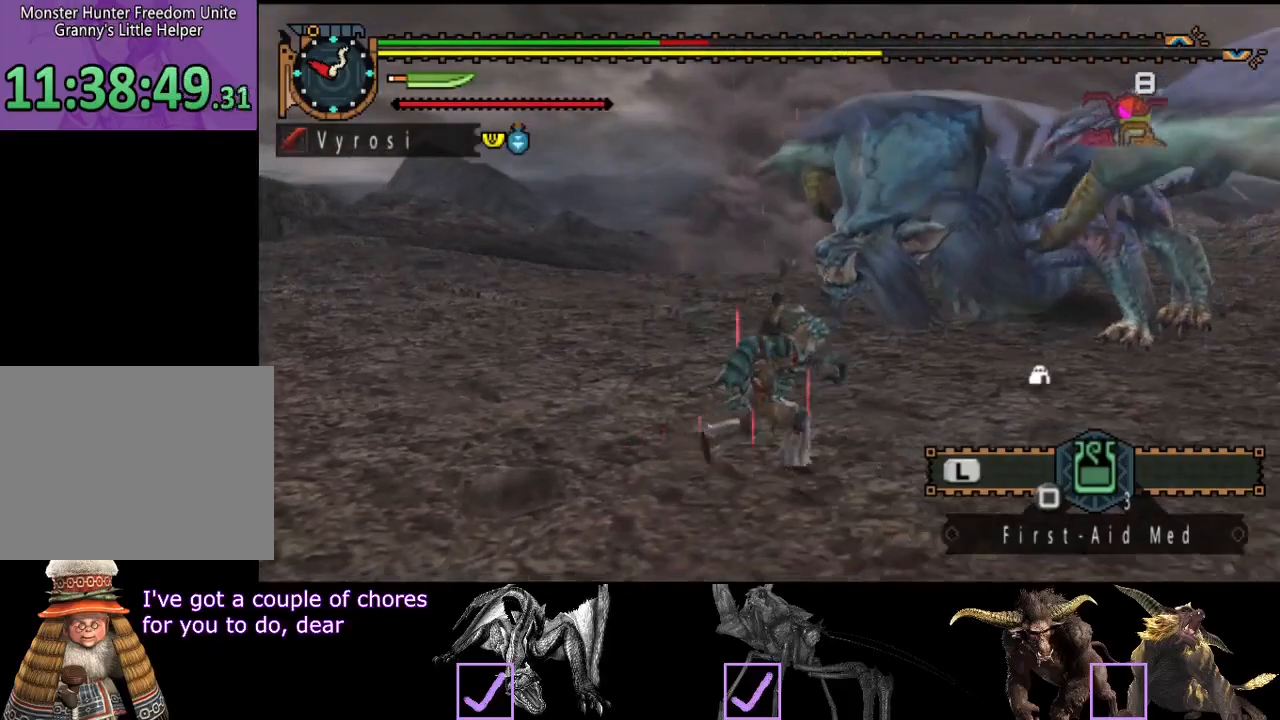
{"buttons": [], "left_stick": "right", "right_stick": "left", "events": [[500, "right_stick", "left"]]}
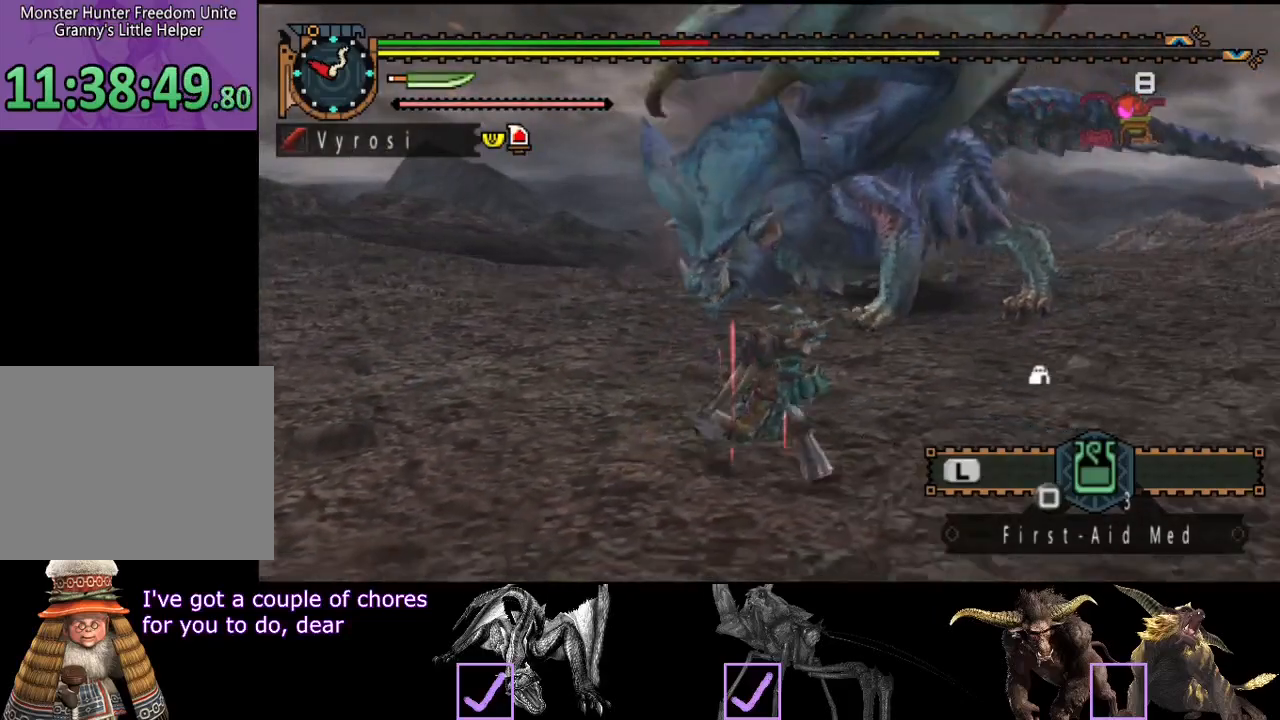
{"buttons": ["R2"], "left_stick": "down-right", "right_stick": "left", "events": [[100, "R2", "down"], [367, "left_stick", "down-right"]]}
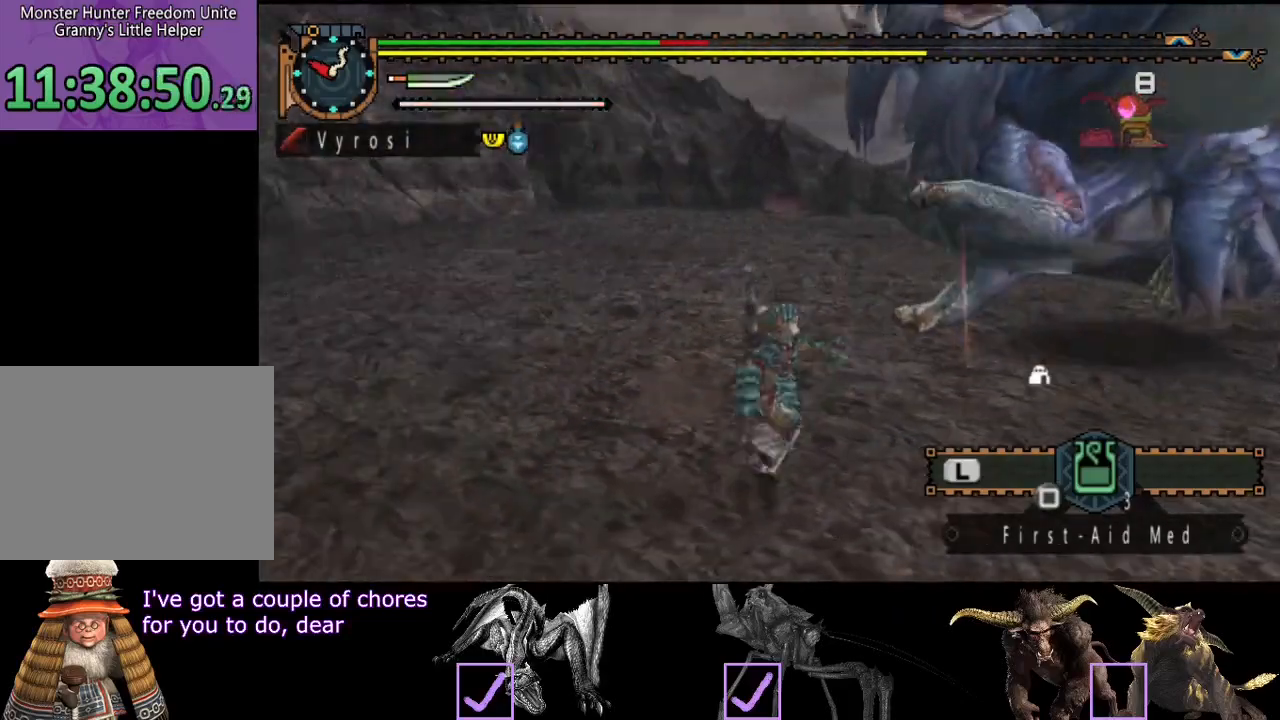
{"buttons": ["R2"], "left_stick": "down-right", "right_stick": "center", "events": [[267, "right_stick", "center"]]}
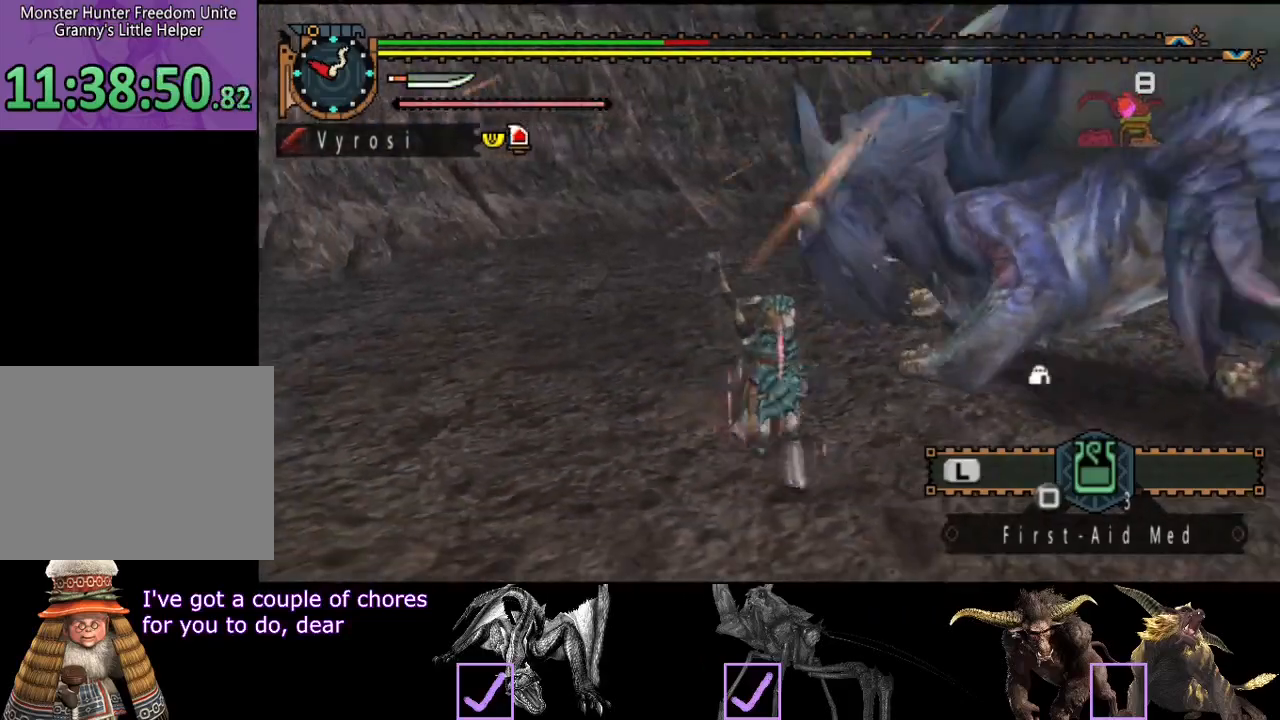
{"buttons": ["R2"], "left_stick": "right", "right_stick": "center", "events": [[83, "right_stick", "left"], [350, "right_stick", "center"], [450, "left_stick", "right"]]}
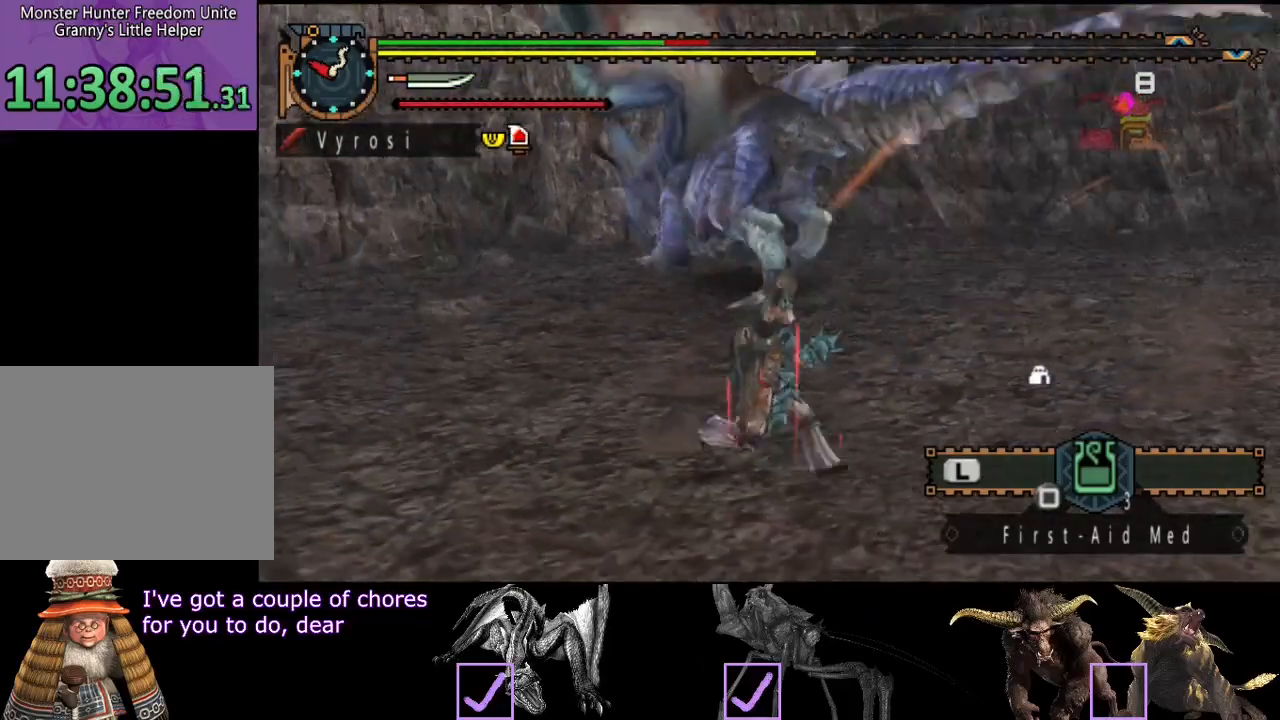
{"buttons": [], "left_stick": "up", "right_stick": "center", "events": [[50, "R2", "up"], [50, "right_stick", "left"], [83, "left_stick", "up-right"], [250, "left_stick", "up"], [250, "right_stick", "center"]]}
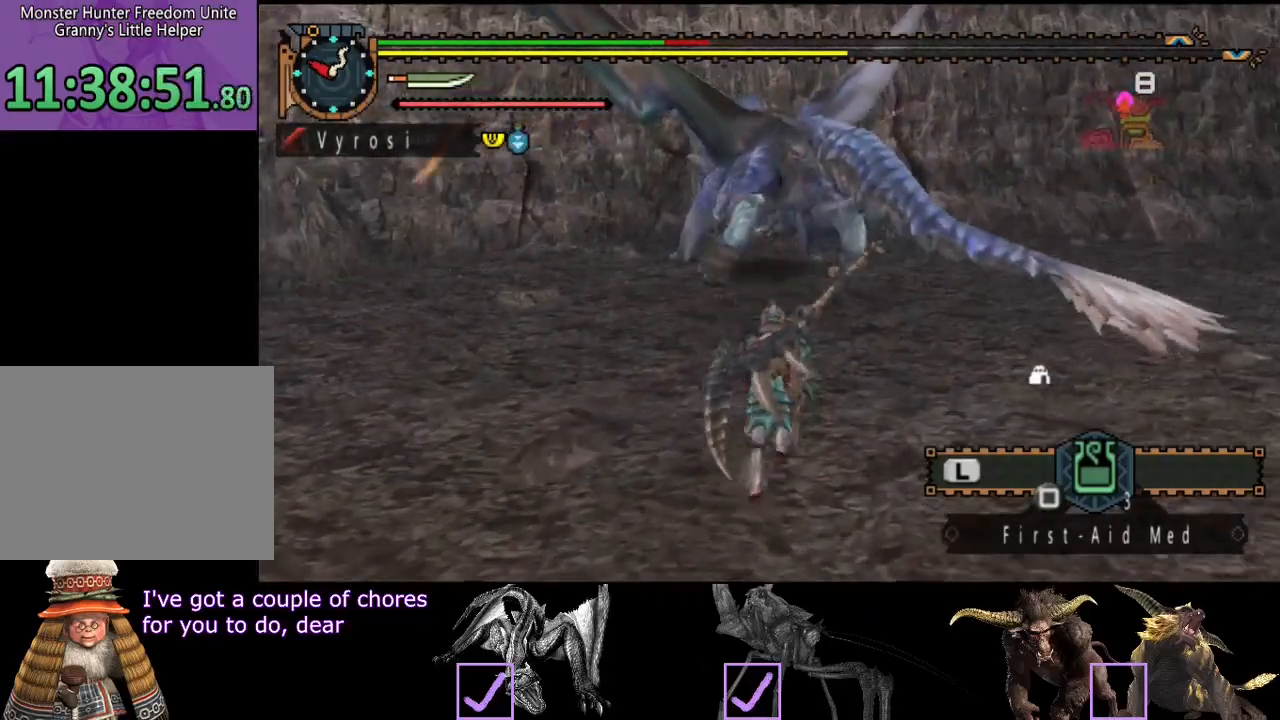
{"buttons": [], "left_stick": "up", "right_stick": "center", "events": []}
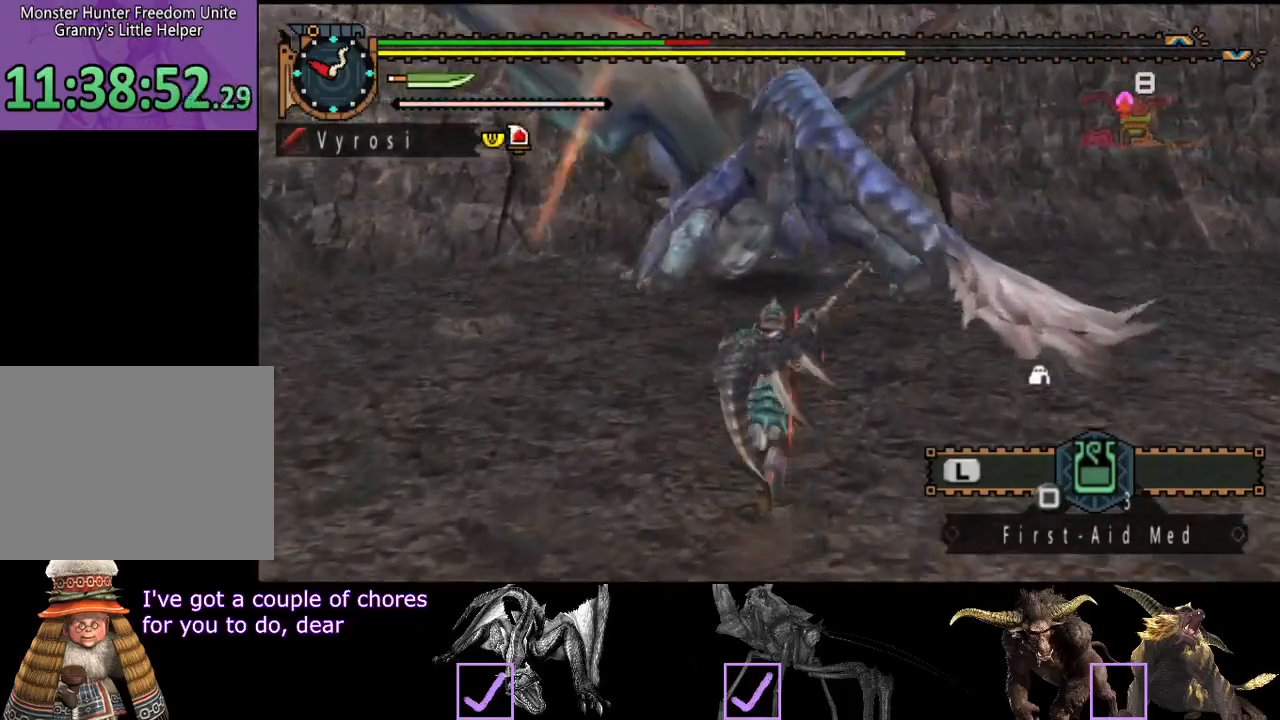
{"buttons": ["TRIANGLE"], "left_stick": "up", "right_stick": "center", "events": [[67, "TRIANGLE", "down"]]}
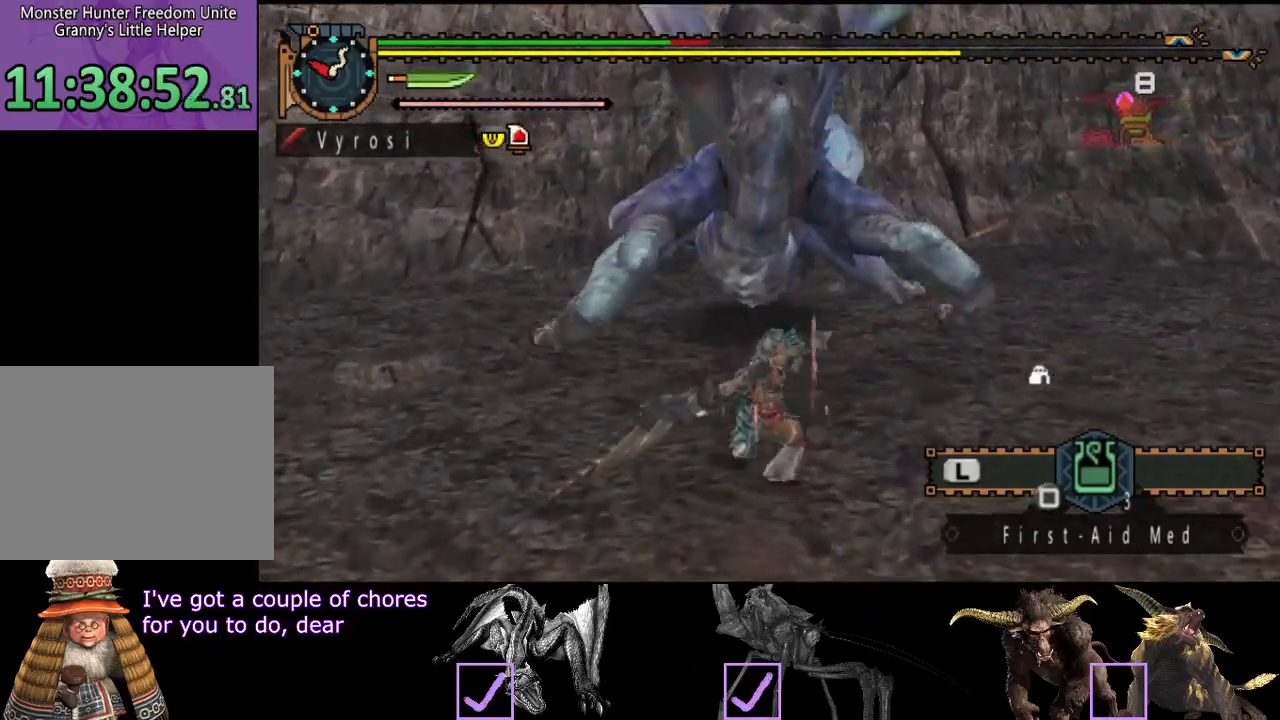
{"buttons": ["TRIANGLE"], "left_stick": "up", "right_stick": "center", "events": [[100, "left_stick", "center"], [367, "left_stick", "up"]]}
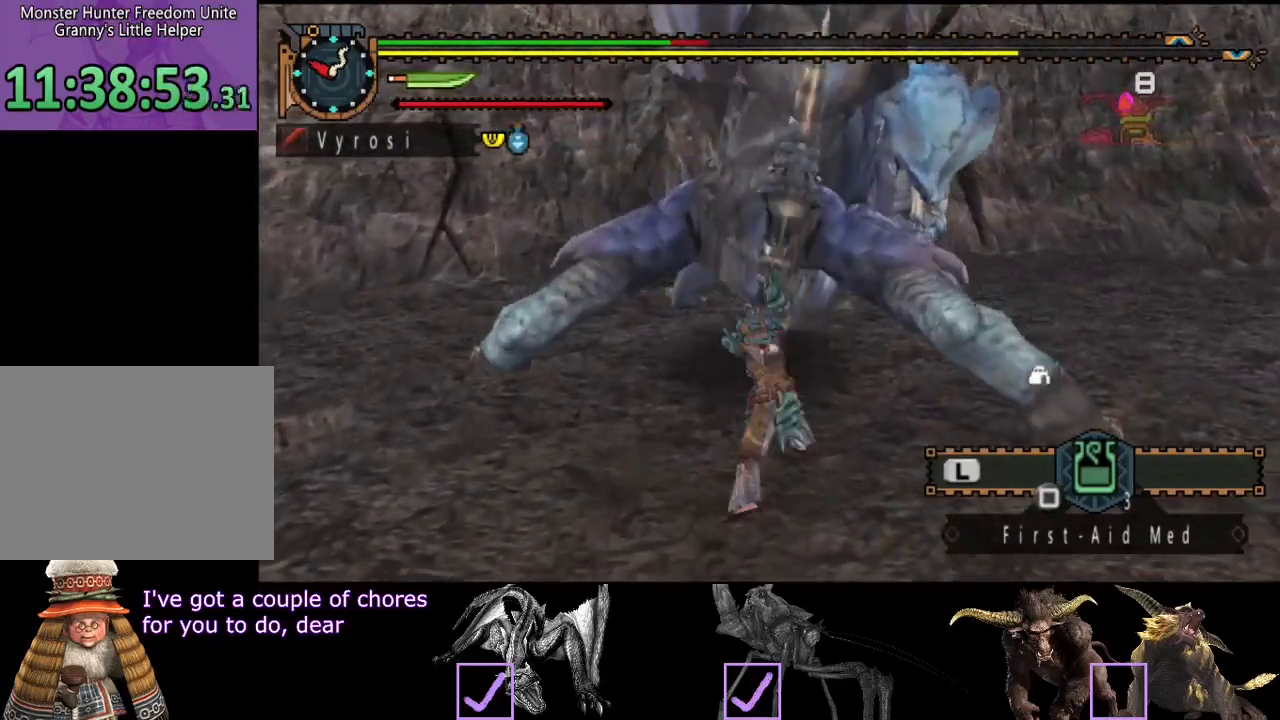
{"buttons": [], "left_stick": "up", "right_stick": "center", "events": [[267, "TRIANGLE", "up"]]}
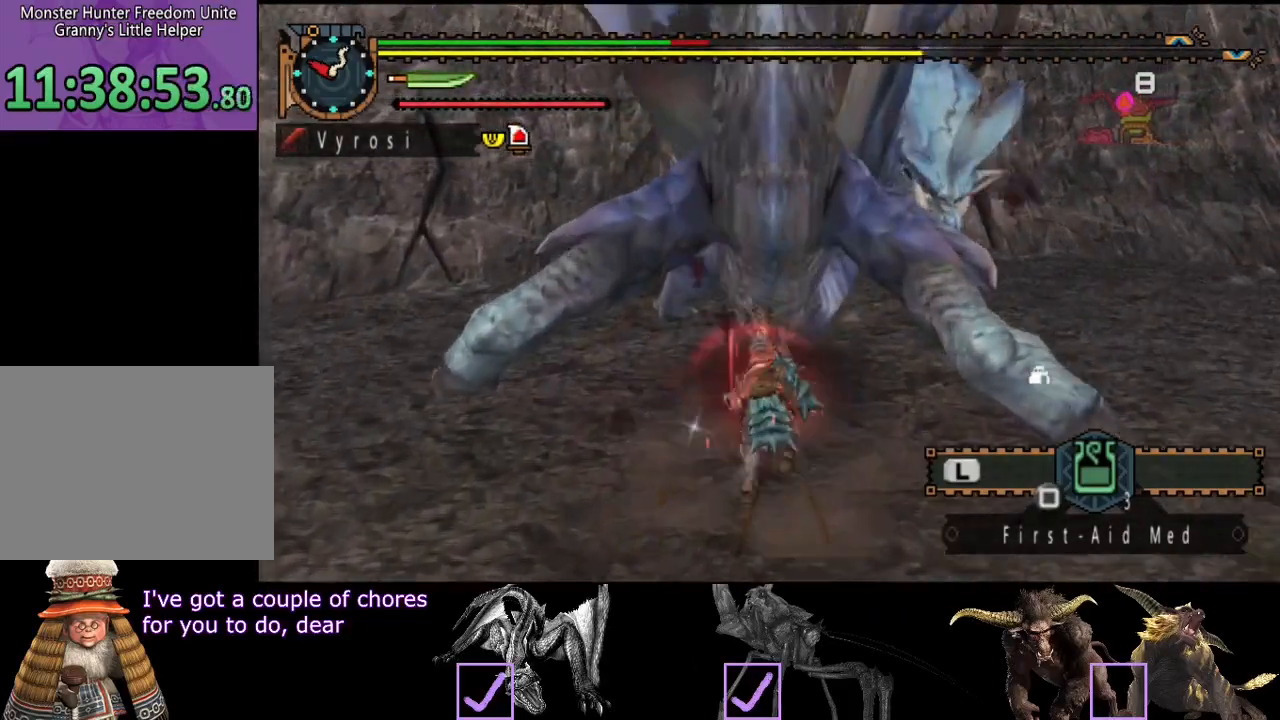
{"buttons": [], "left_stick": "up", "right_stick": "center", "events": []}
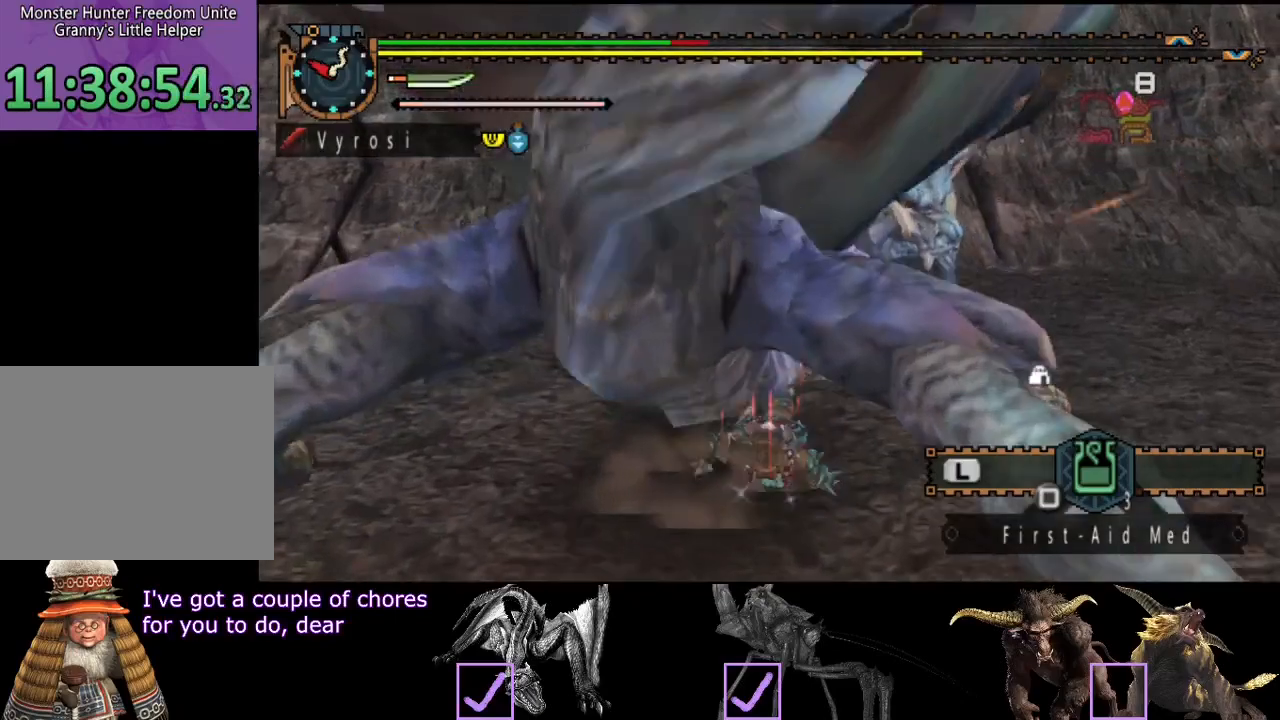
{"buttons": [], "left_stick": "right", "right_stick": "center", "events": [[117, "left_stick", "up-right"], [283, "left_stick", "right"]]}
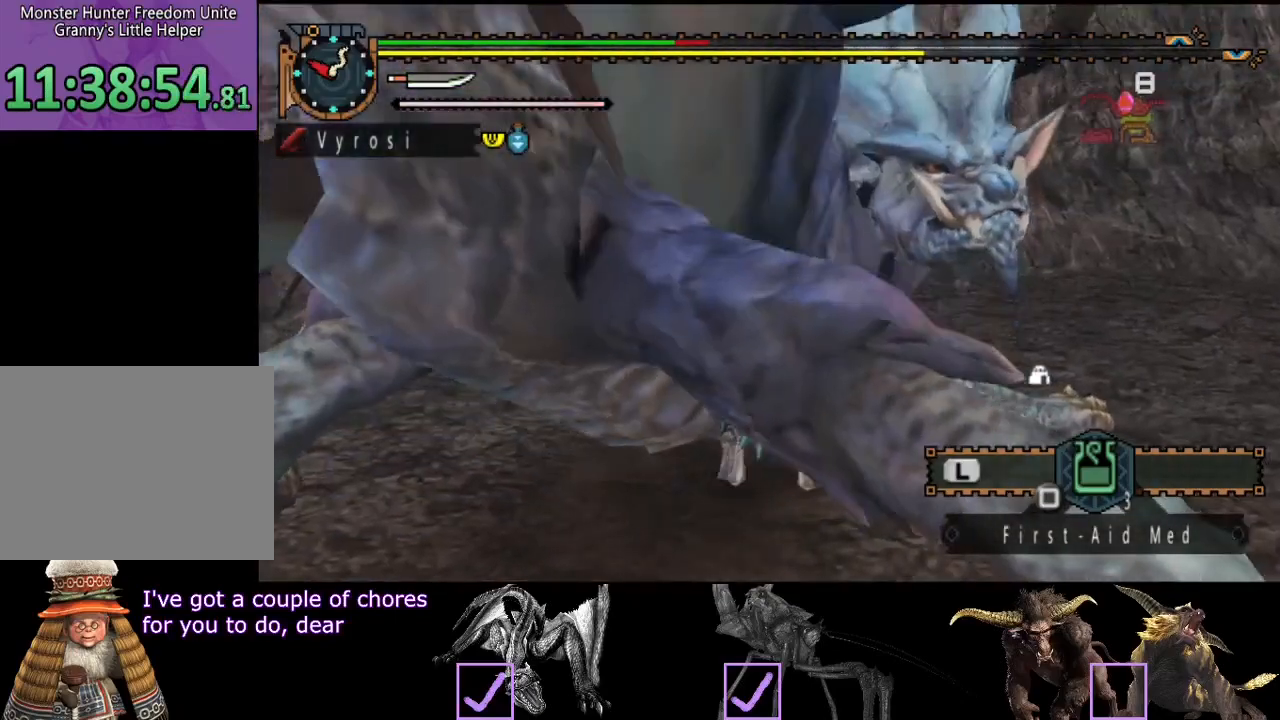
{"buttons": [], "left_stick": "down-right", "right_stick": "center", "events": [[50, "right_stick", "left"], [250, "left_stick", "down-right"], [317, "right_stick", "center"]]}
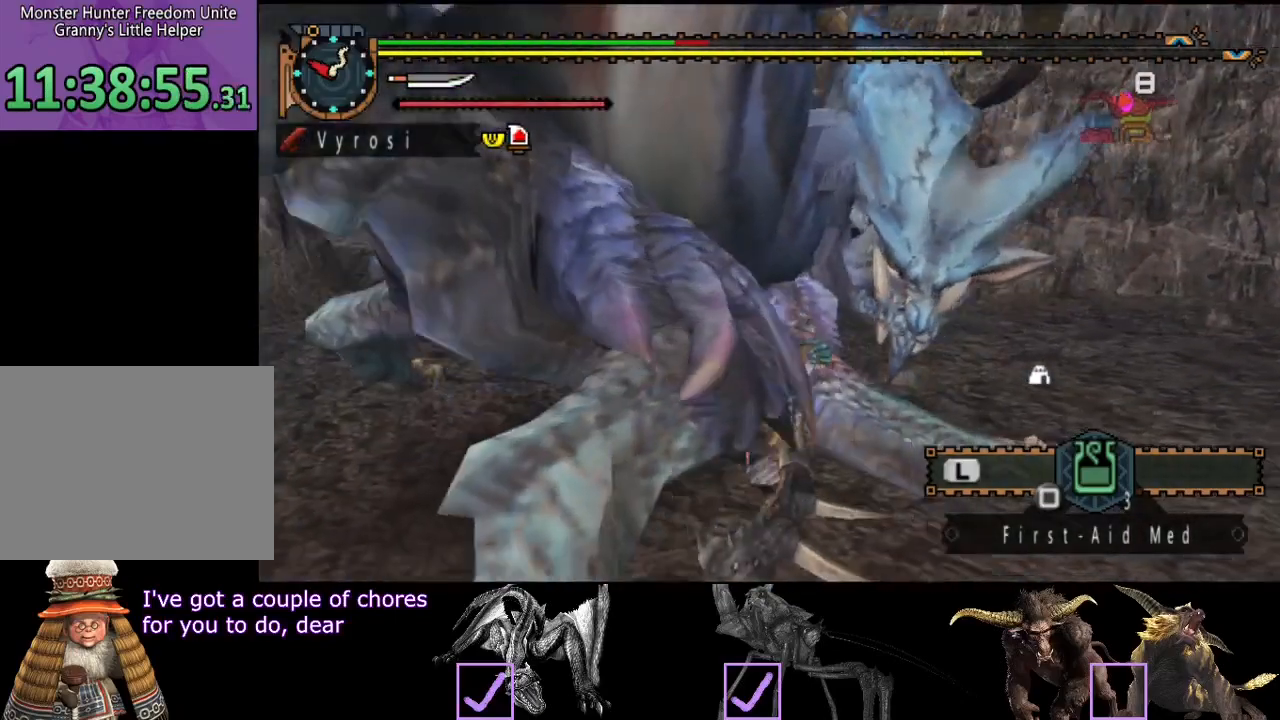
{"buttons": [], "left_stick": "down", "right_stick": "left", "events": [[67, "SQUARE", "down"], [100, "left_stick", "down"], [167, "SQUARE", "up"], [367, "right_stick", "left"]]}
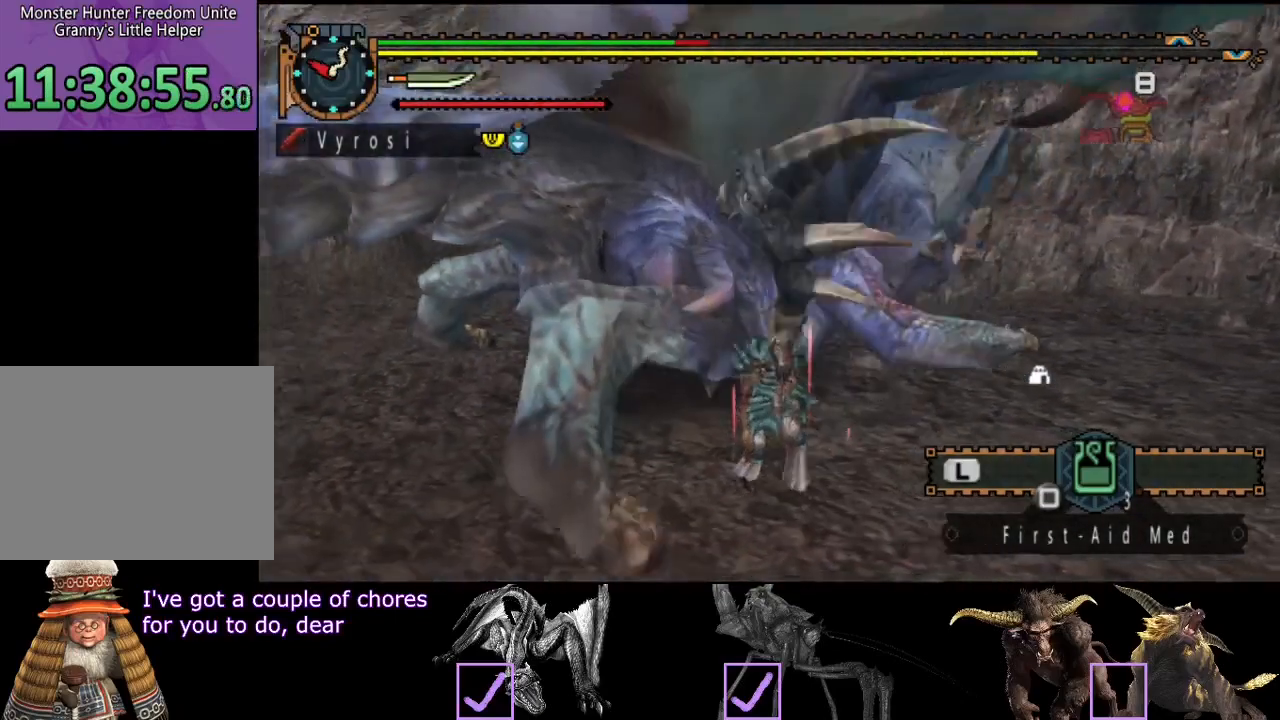
{"buttons": ["R2"], "left_stick": "down", "right_stick": "center", "events": [[67, "right_stick", "center"], [100, "R2", "down"]]}
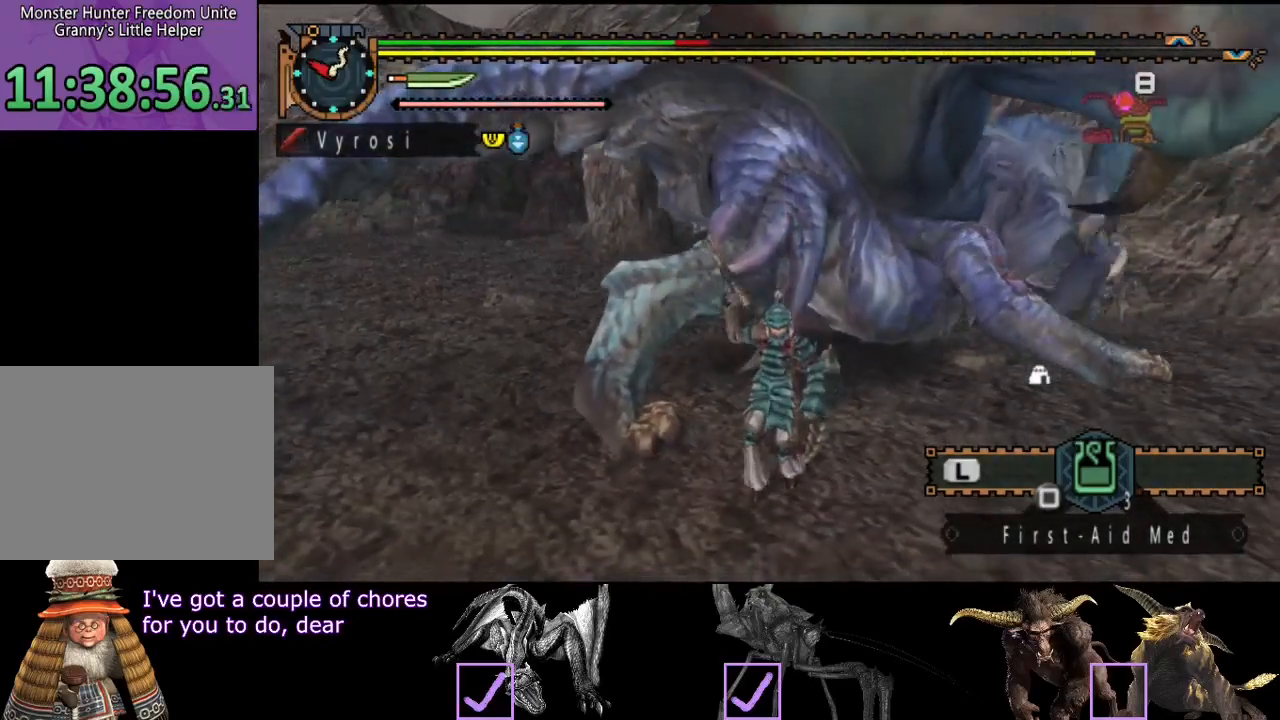
{"buttons": ["R2"], "left_stick": "down", "right_stick": "center", "events": []}
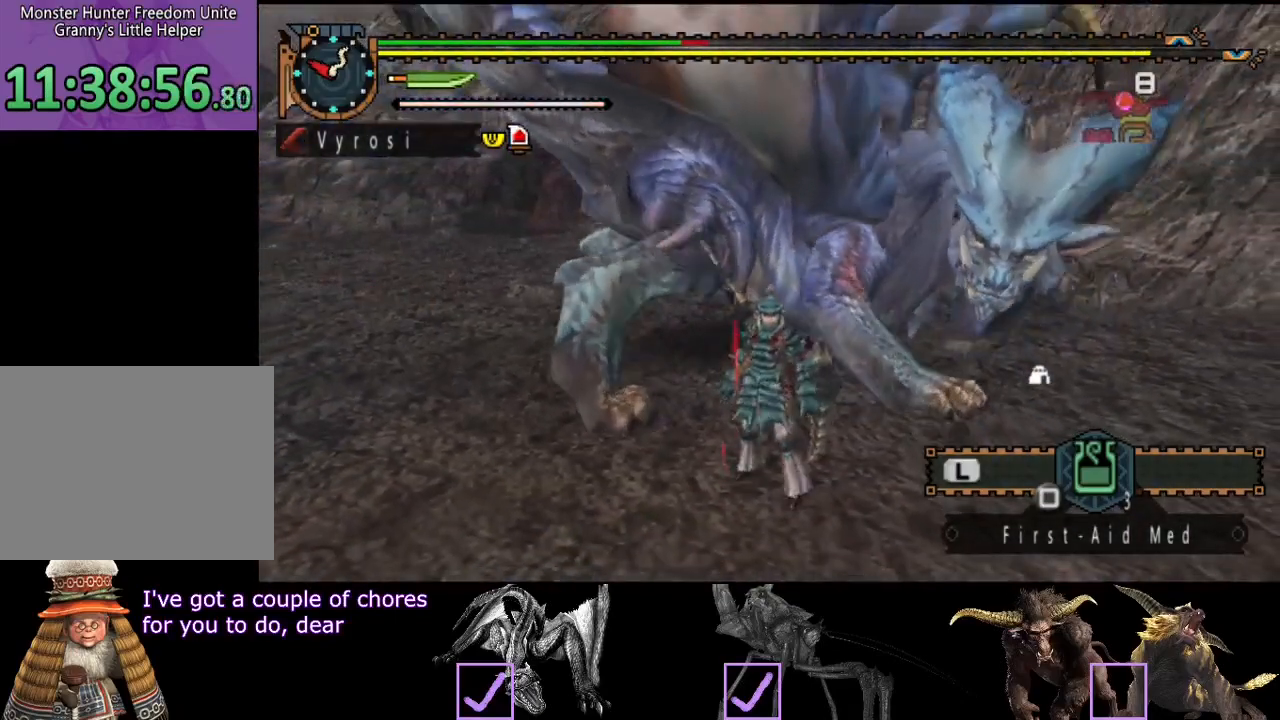
{"buttons": ["R2"], "left_stick": "right", "right_stick": "center", "events": [[17, "left_stick", "down-right"], [83, "right_stick", "left"], [250, "right_stick", "center"], [383, "left_stick", "right"]]}
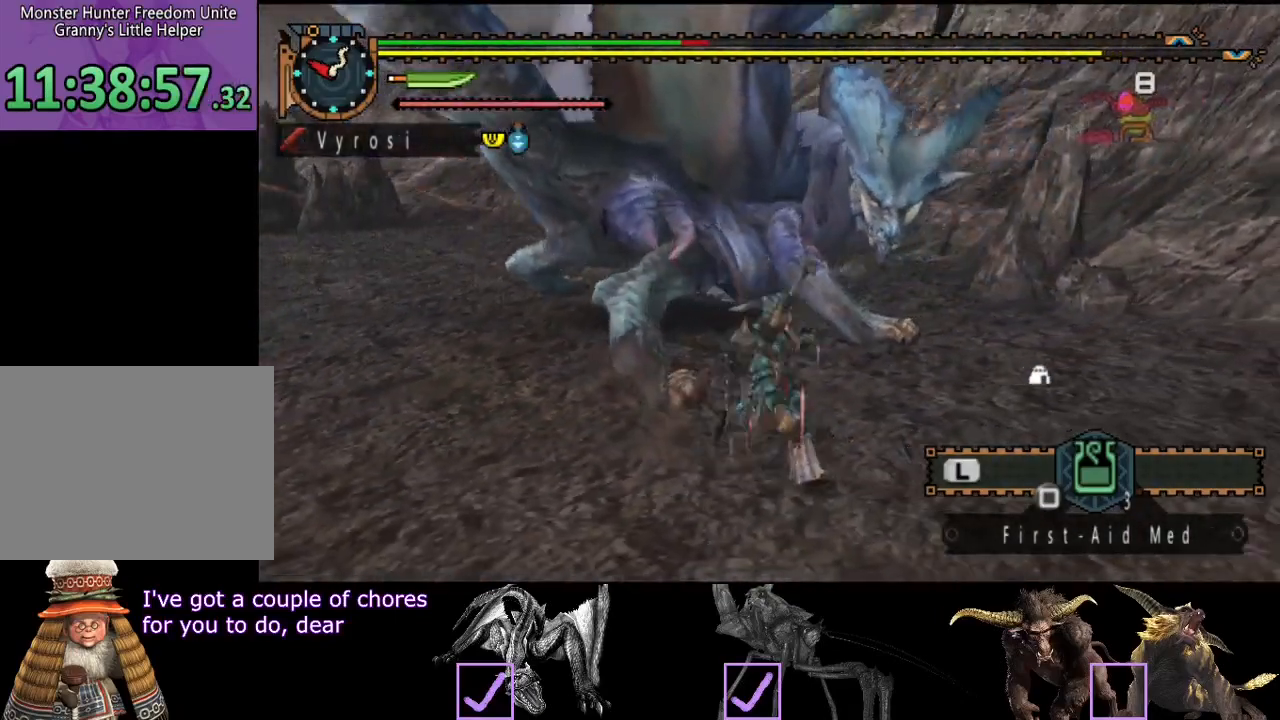
{"buttons": ["R2"], "left_stick": "up-right", "right_stick": "left", "events": [[450, "left_stick", "up-right"], [500, "right_stick", "left"]]}
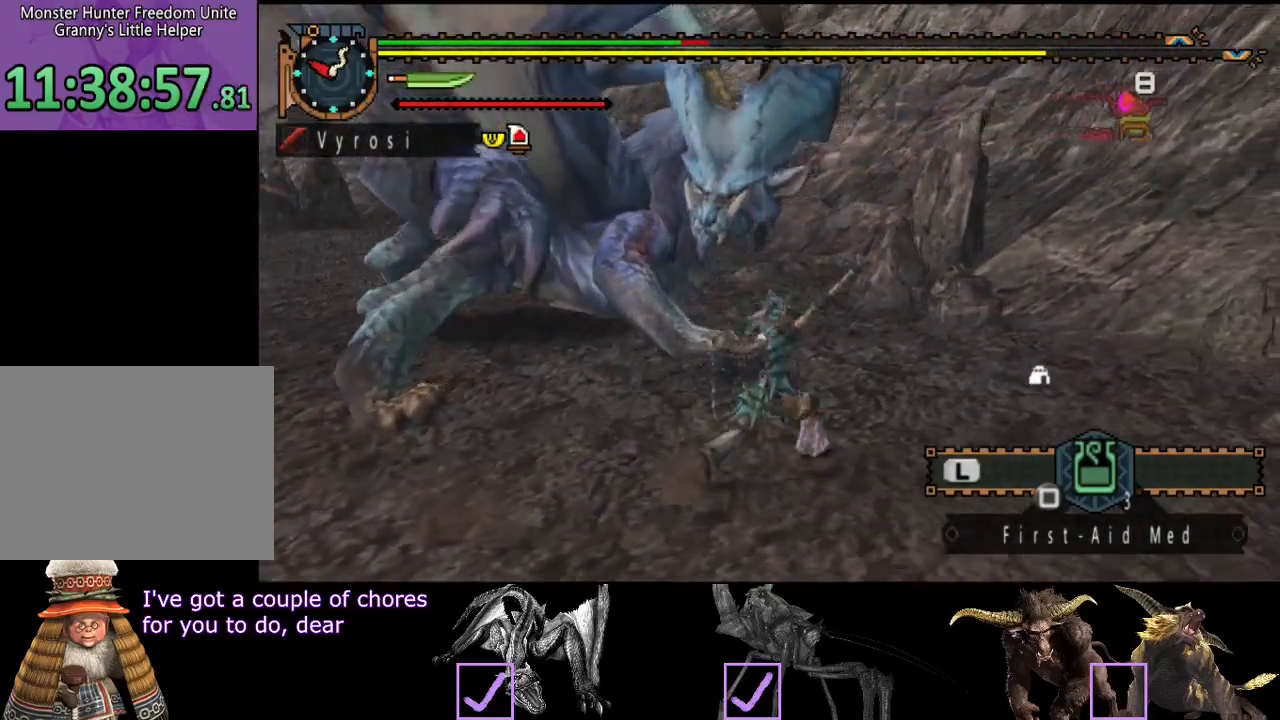
{"buttons": ["R2"], "left_stick": "up", "right_stick": "center", "events": [[167, "right_stick", "center"], [367, "left_stick", "up"]]}
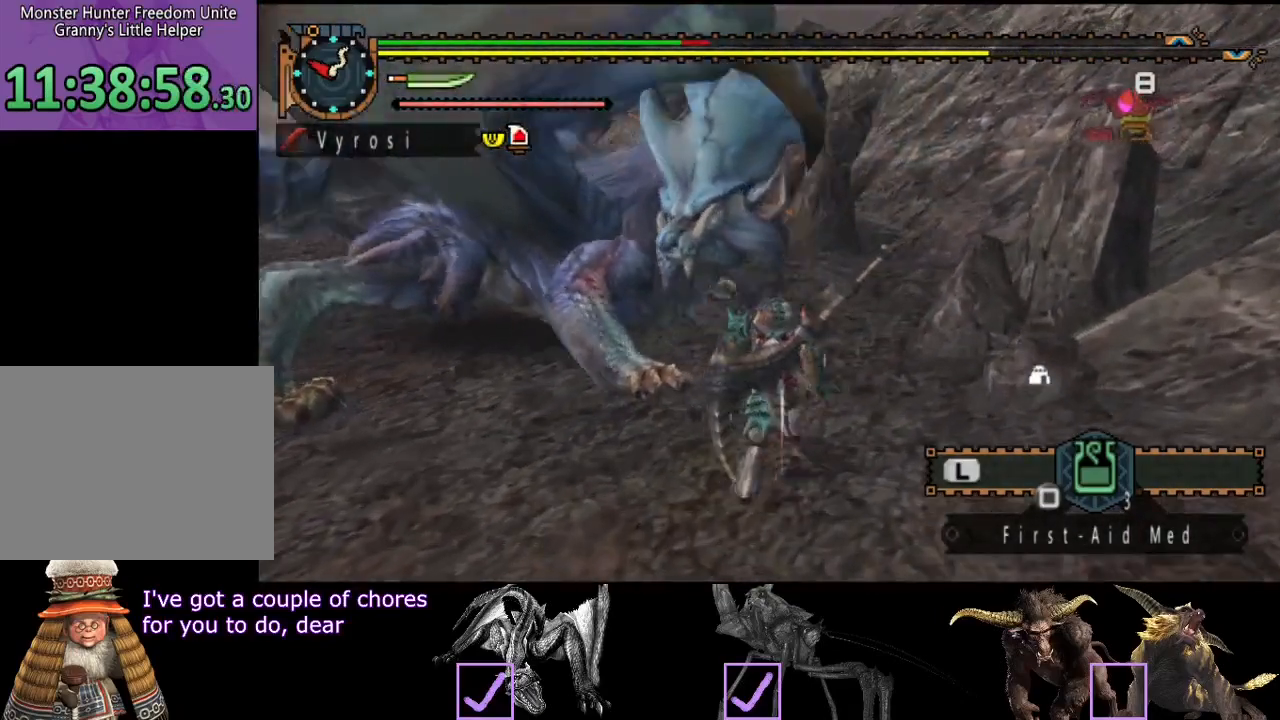
{"buttons": [], "left_stick": "up", "right_stick": "center", "events": [[100, "TRIANGLE", "down"], [233, "R2", "up"], [233, "TRIANGLE", "up"]]}
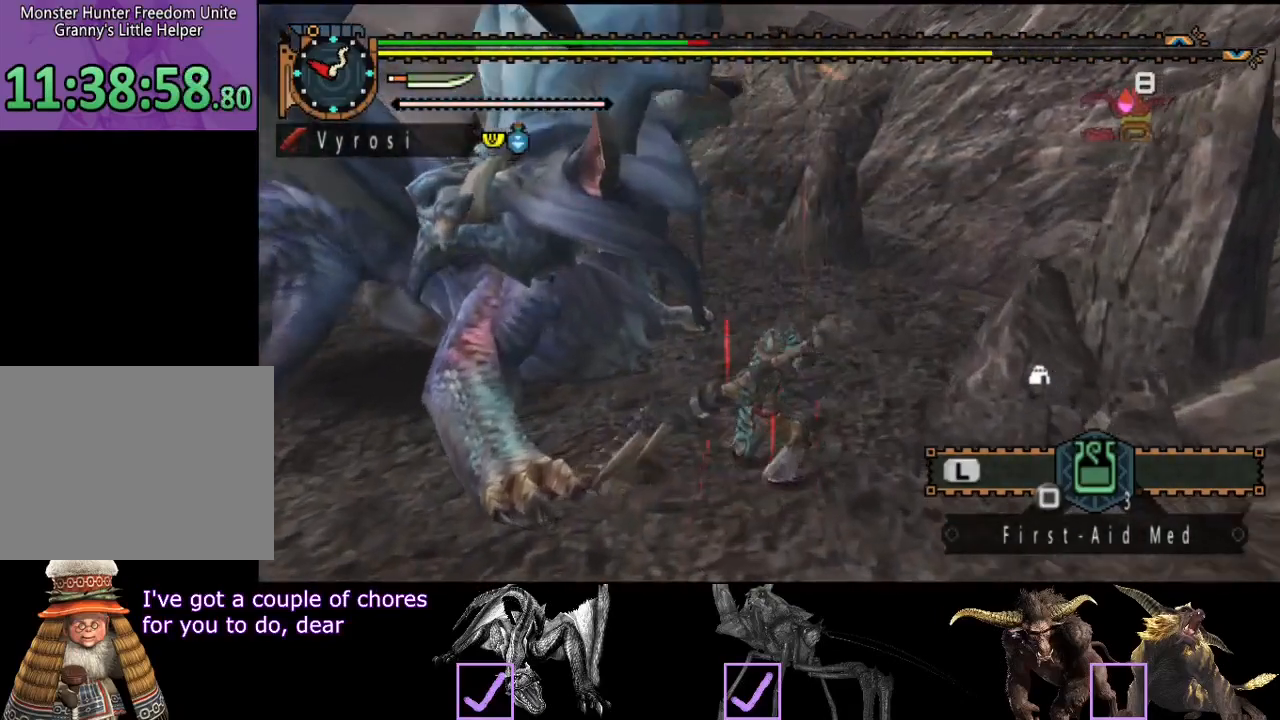
{"buttons": ["R2"], "left_stick": "up-left", "right_stick": "center", "events": [[300, "R2", "down"], [367, "R2", "up"], [383, "left_stick", "up-left"], [417, "R2", "down"]]}
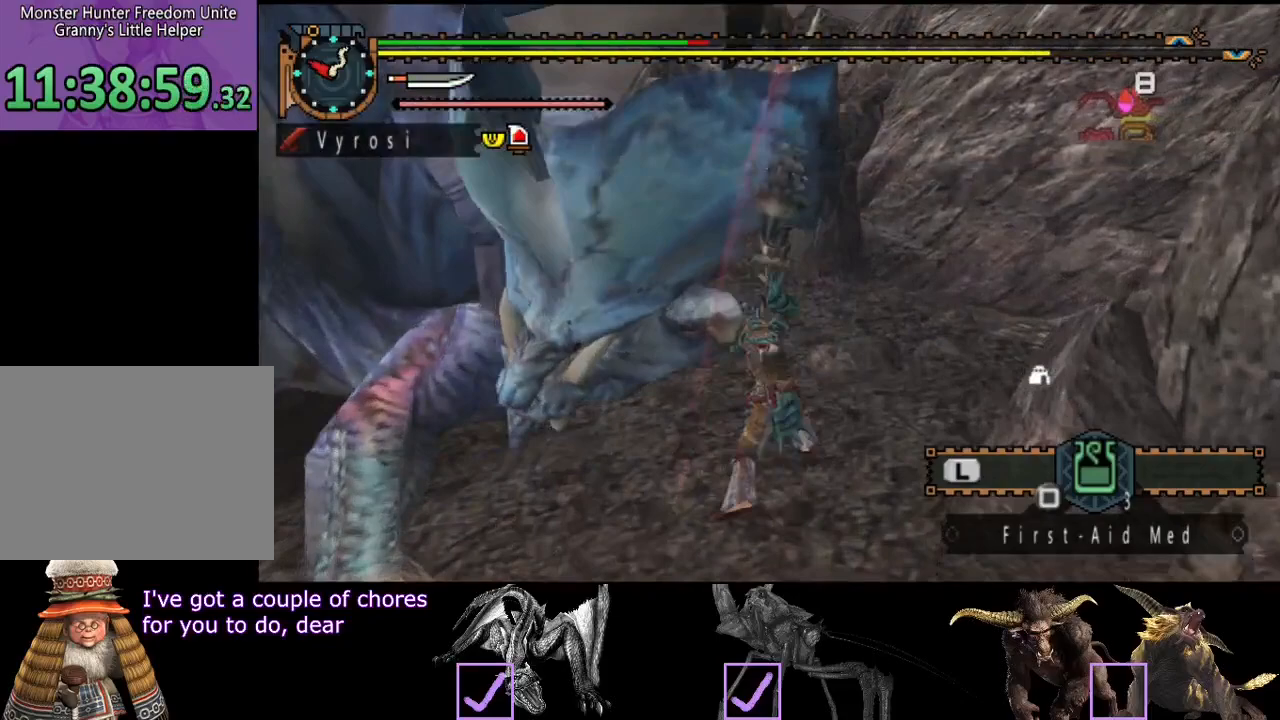
{"buttons": ["R2"], "left_stick": "up", "right_stick": "center", "events": [[17, "R2", "up"], [117, "R2", "down"], [150, "left_stick", "up"], [183, "R2", "up"], [283, "R2", "down"], [350, "R2", "up"], [417, "R2", "down"]]}
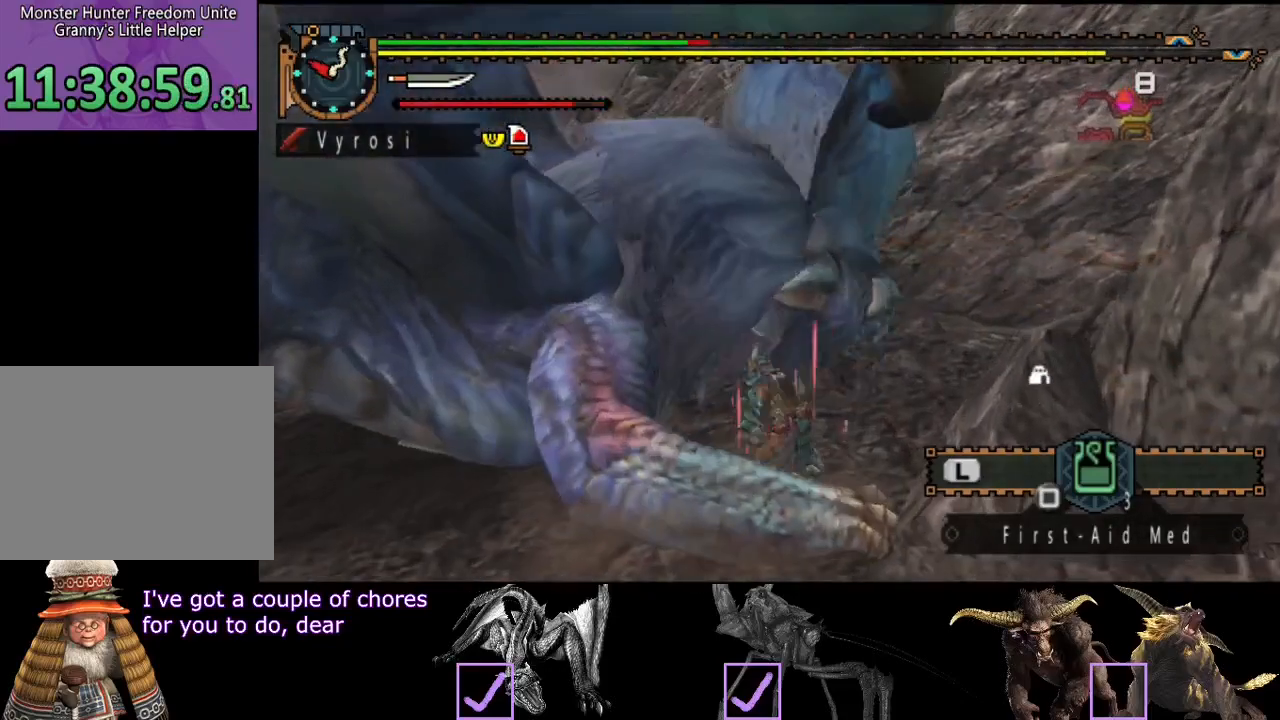
{"buttons": [], "left_stick": "center", "right_stick": "center", "events": [[50, "R2", "up"], [400, "left_stick", "center"]]}
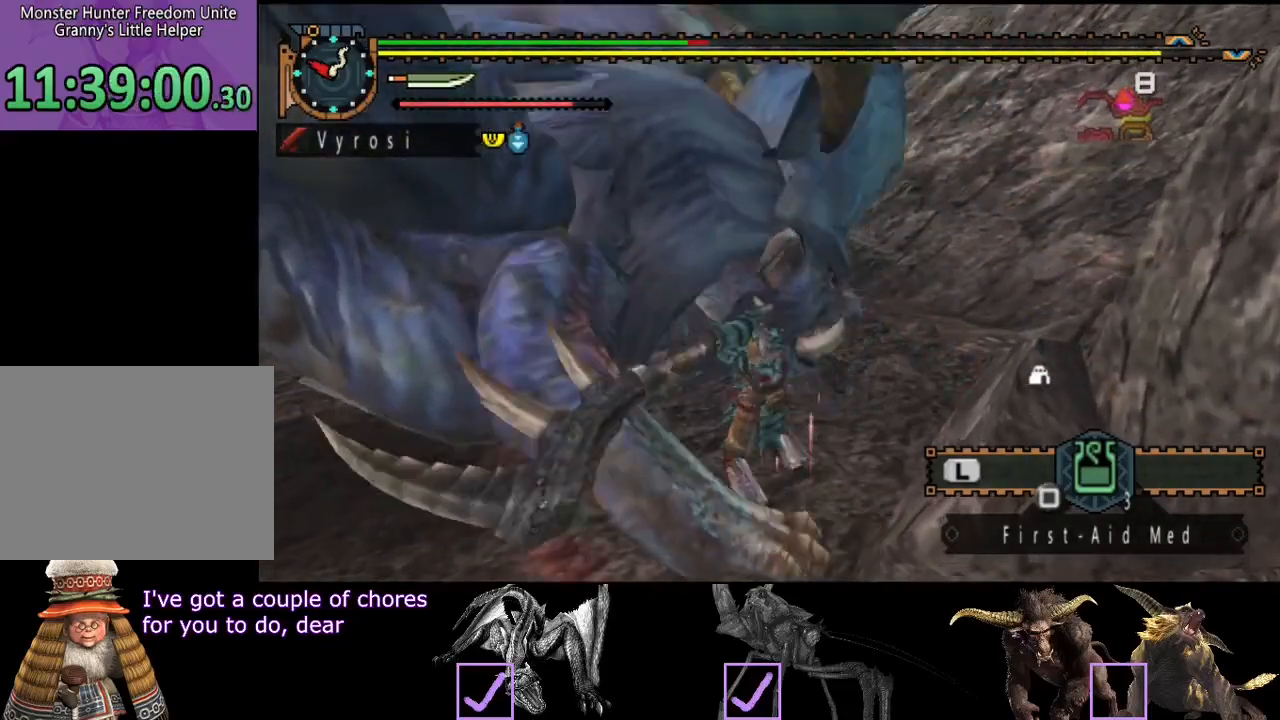
{"buttons": [], "left_stick": "center", "right_stick": "left", "events": [[300, "right_stick", "left"]]}
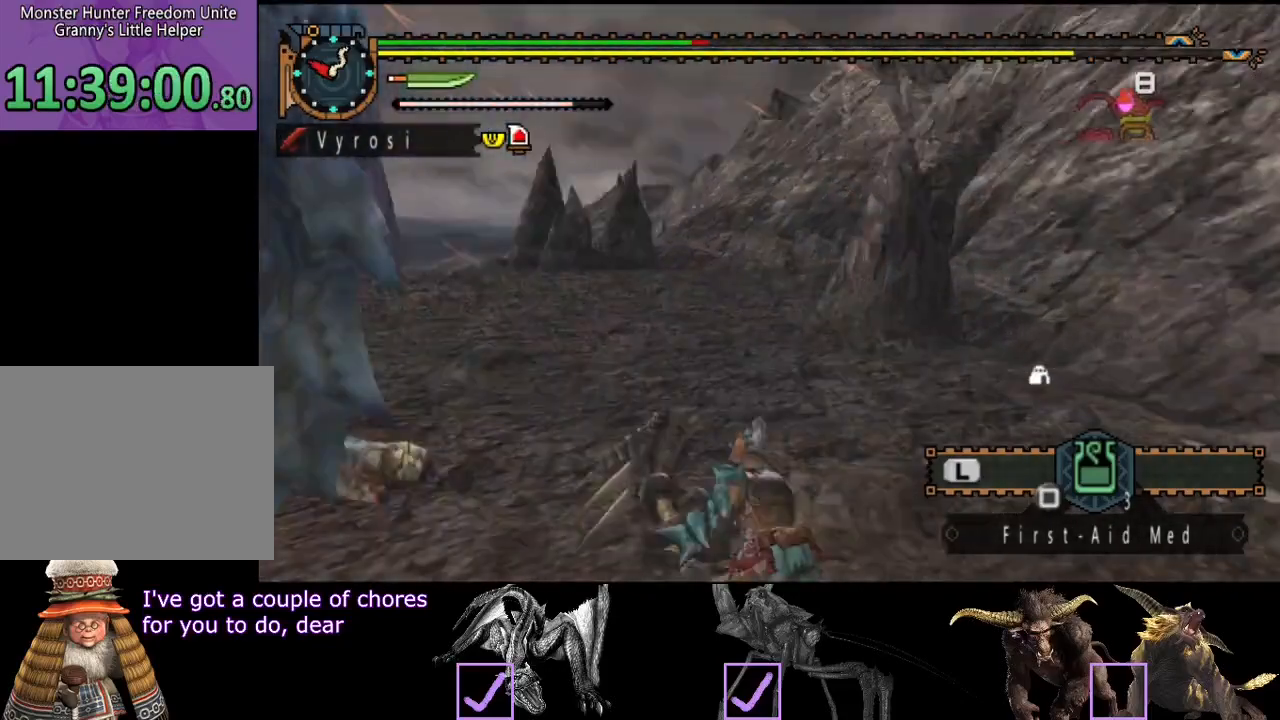
{"buttons": [], "left_stick": "center", "right_stick": "center", "events": [[333, "right_stick", "center"]]}
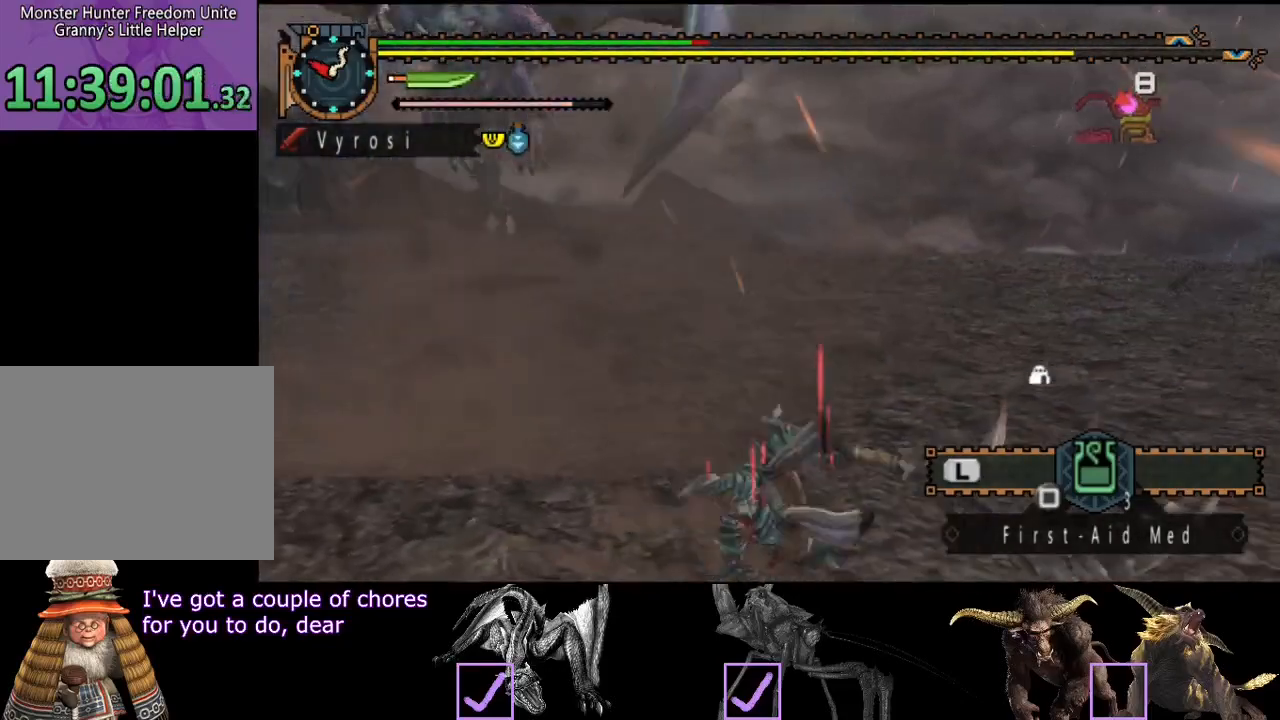
{"buttons": [], "left_stick": "up-right", "right_stick": "center", "events": [[67, "right_stick", "left"], [133, "left_stick", "up-right"], [200, "right_stick", "center"]]}
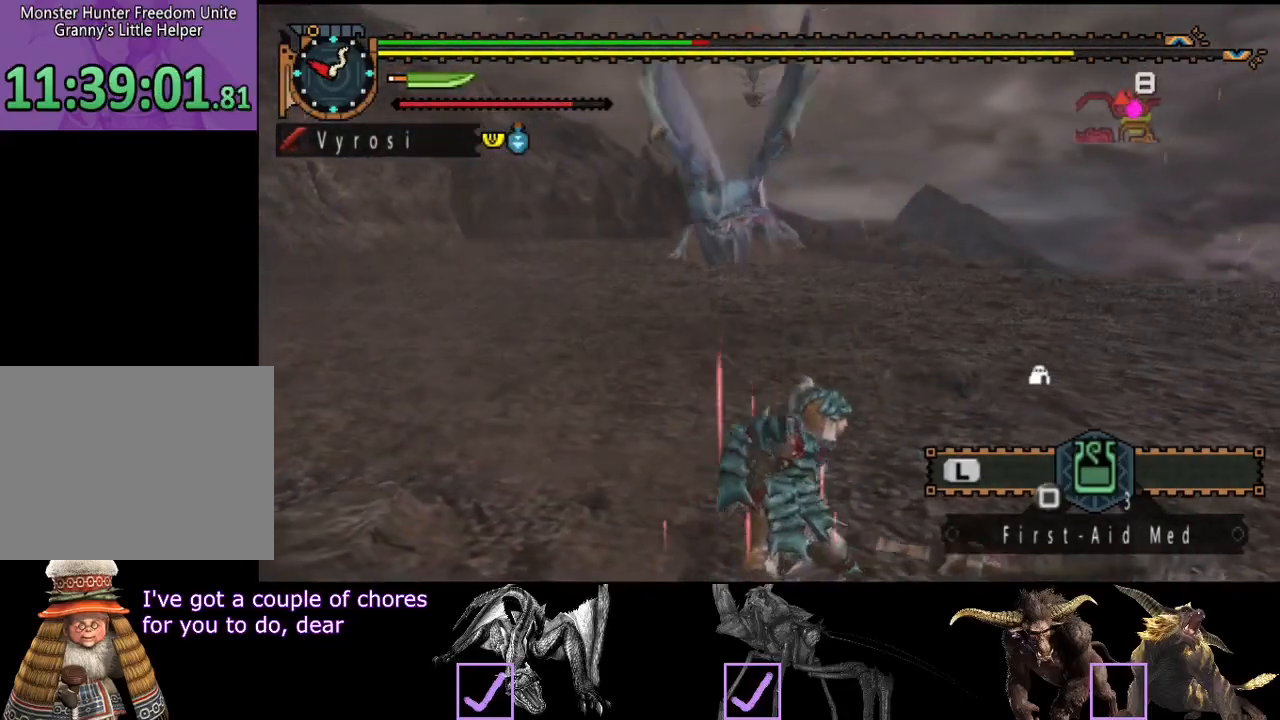
{"buttons": ["R2"], "left_stick": "up-right", "right_stick": "center", "events": [[100, "SQUARE", "down"], [150, "SQUARE", "up"], [217, "SQUARE", "down"], [283, "SQUARE", "up"], [383, "R2", "down"]]}
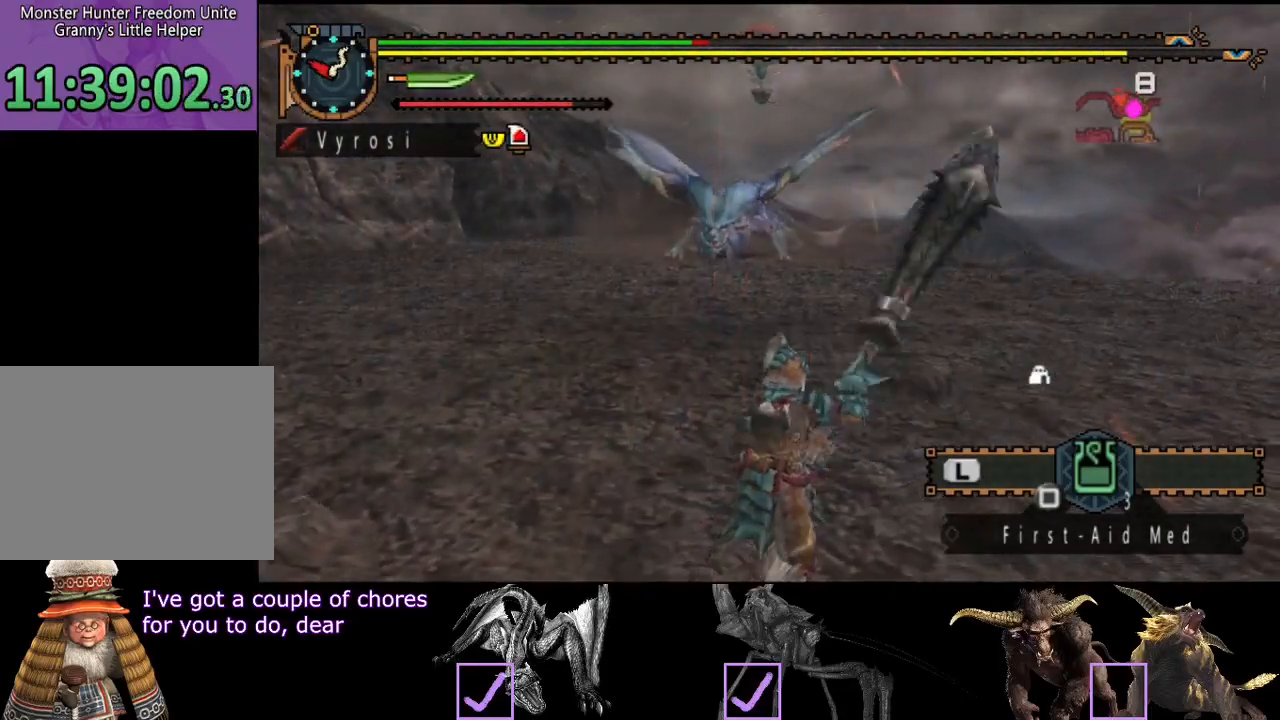
{"buttons": ["R2"], "left_stick": "up-right", "right_stick": "center", "events": []}
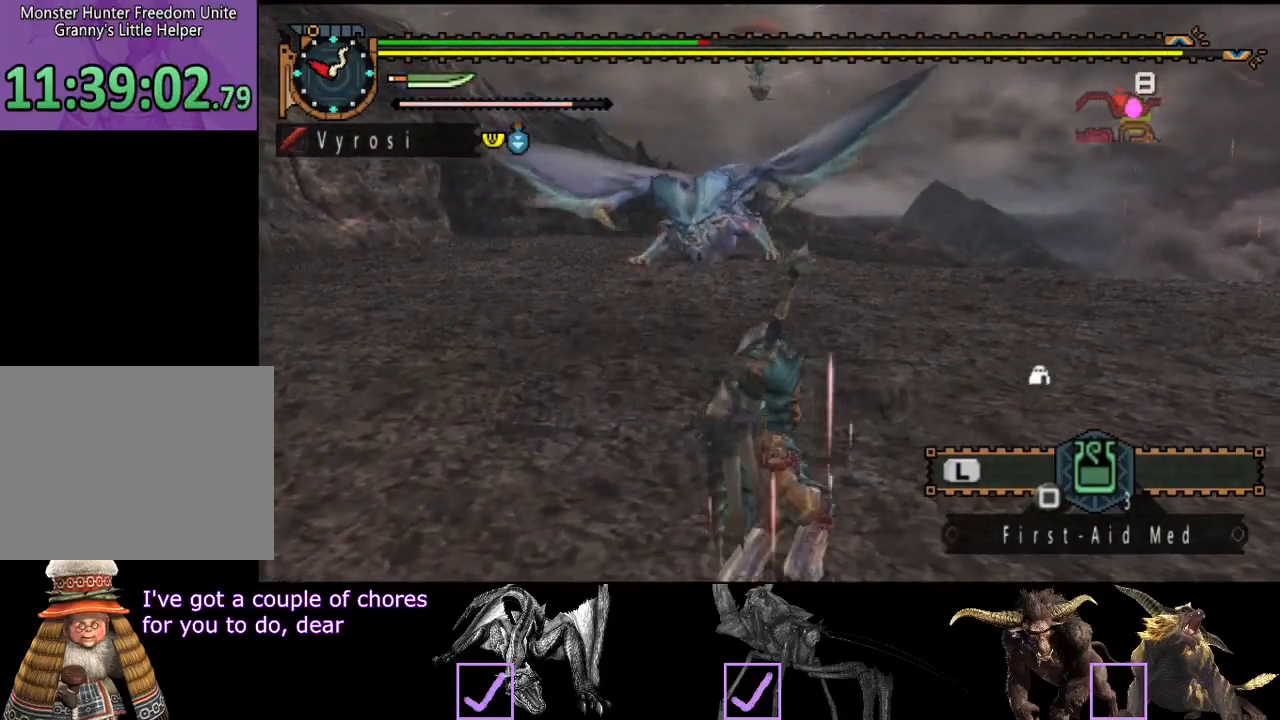
{"buttons": ["R2"], "left_stick": "up-right", "right_stick": "left", "events": [[500, "right_stick", "left"]]}